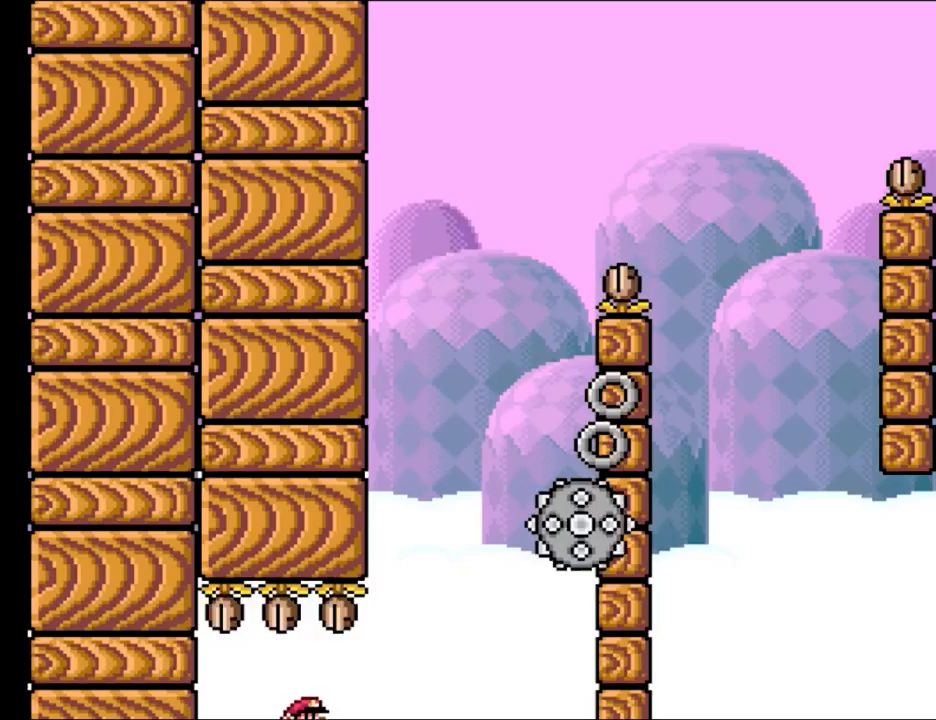
Gameplay with a controller (Nintendo layout); each line is a JSON object with the inputs held at the frame after it. "events" lists button and stick changes between this image and that frame as [ms after this image, input, new state], when the widget could be followed in between. Not read: L3 R3.
{"buttons": ["Y"], "events": [[400, "Y", "down"]]}
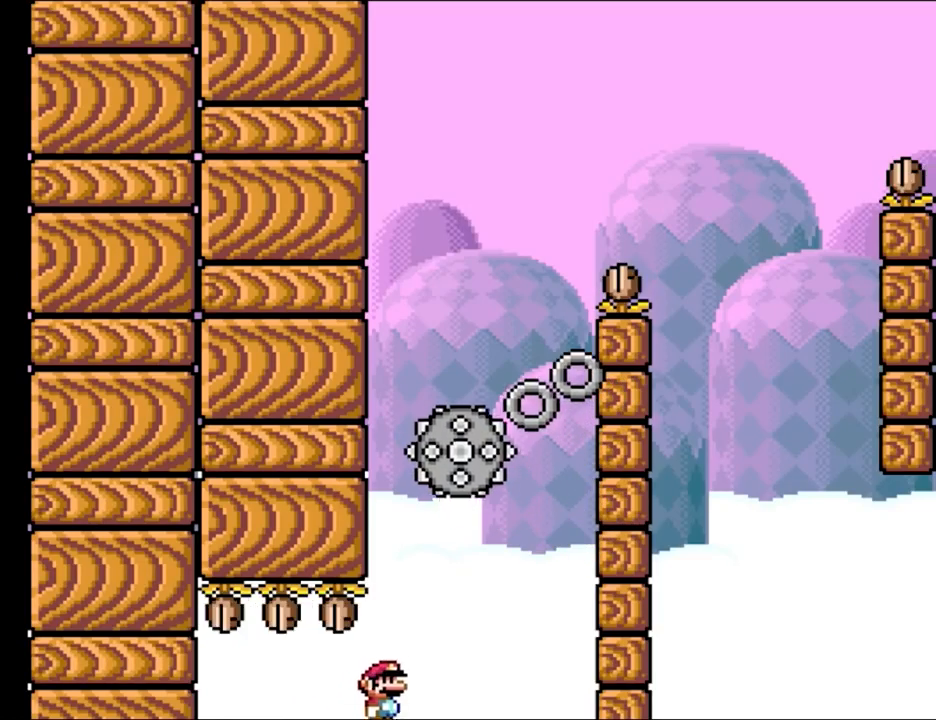
{"buttons": ["Y"], "events": []}
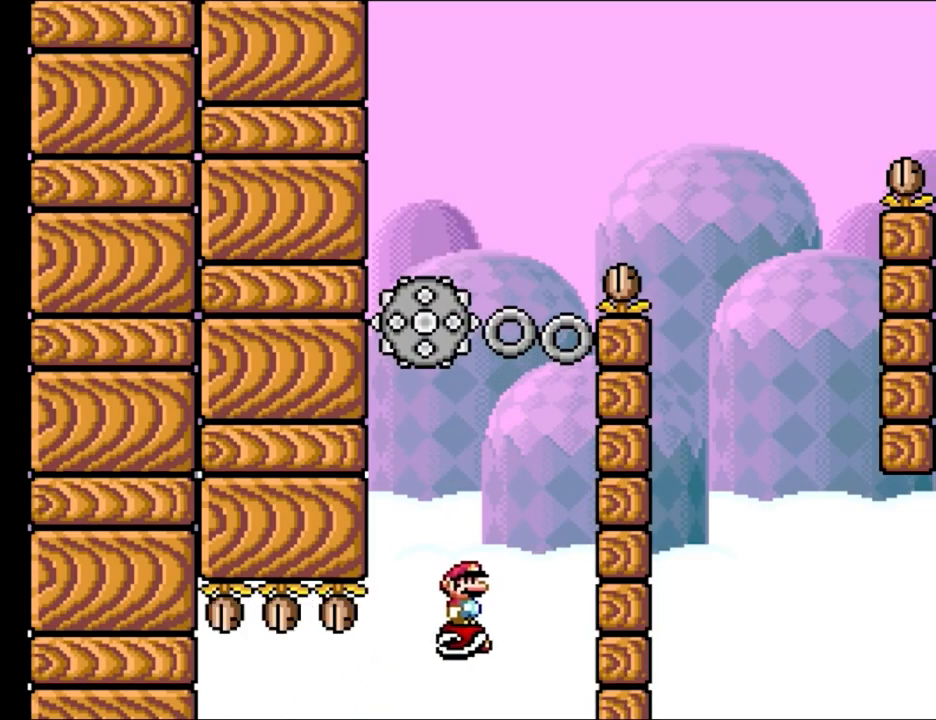
{"buttons": ["Y"], "events": []}
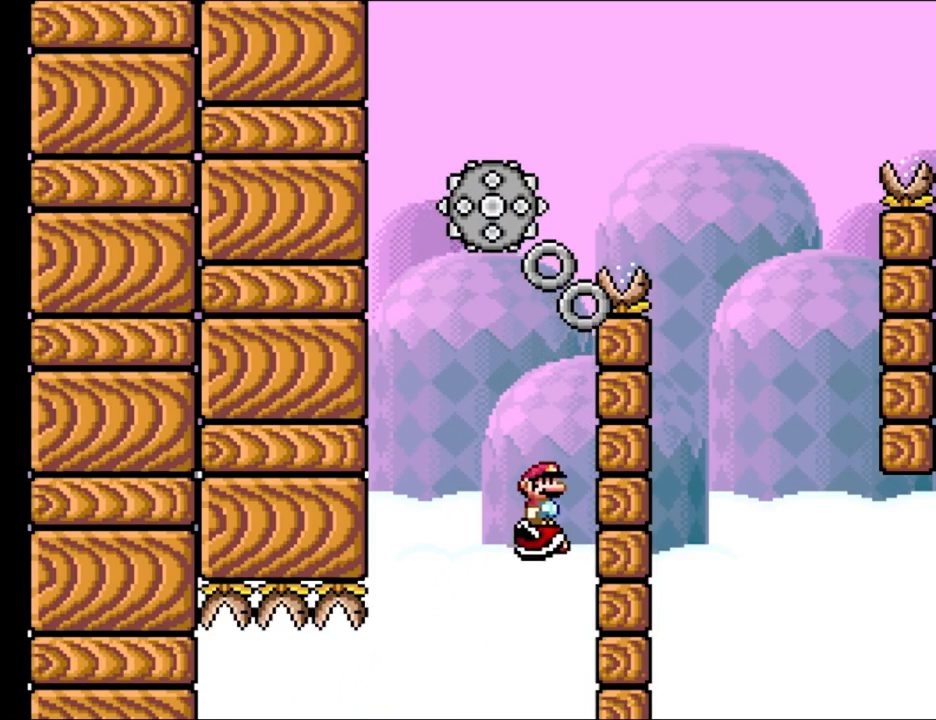
{"buttons": ["B", "Y", "DPAD_RIGHT"], "events": [[183, "DPAD_LEFT", "down"], [367, "B", "down"], [367, "DPAD_UP", "down"], [417, "DPAD_LEFT", "up"], [417, "DPAD_RIGHT", "down"], [417, "DPAD_UP", "up"]]}
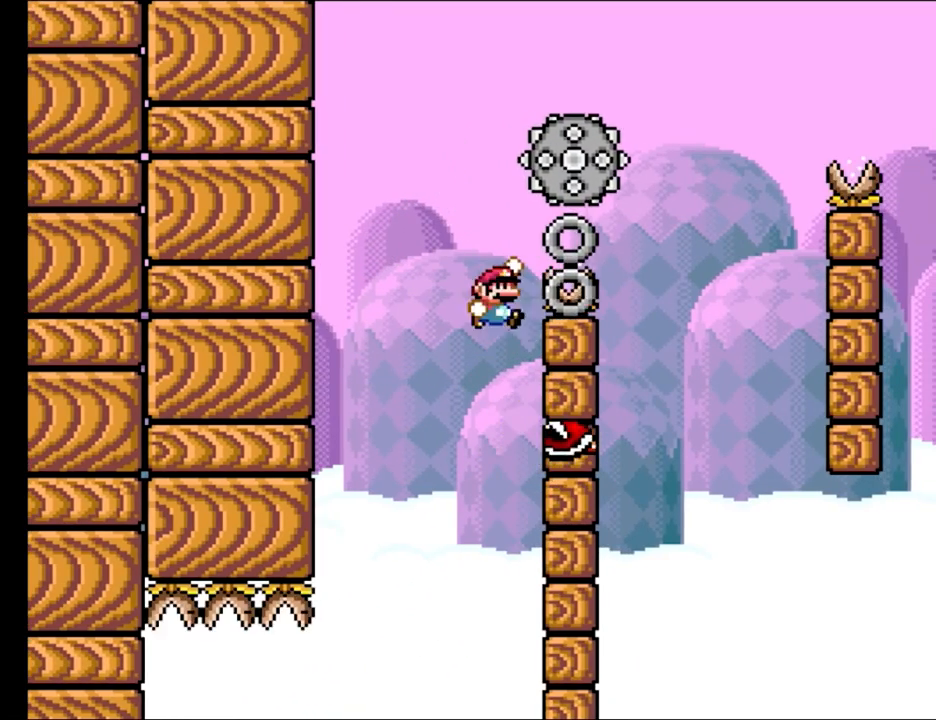
{"buttons": ["X", "DPAD_LEFT"], "events": [[350, "B", "up"], [400, "Y", "up"], [417, "DPAD_RIGHT", "up"], [417, "X", "down"], [483, "DPAD_LEFT", "down"]]}
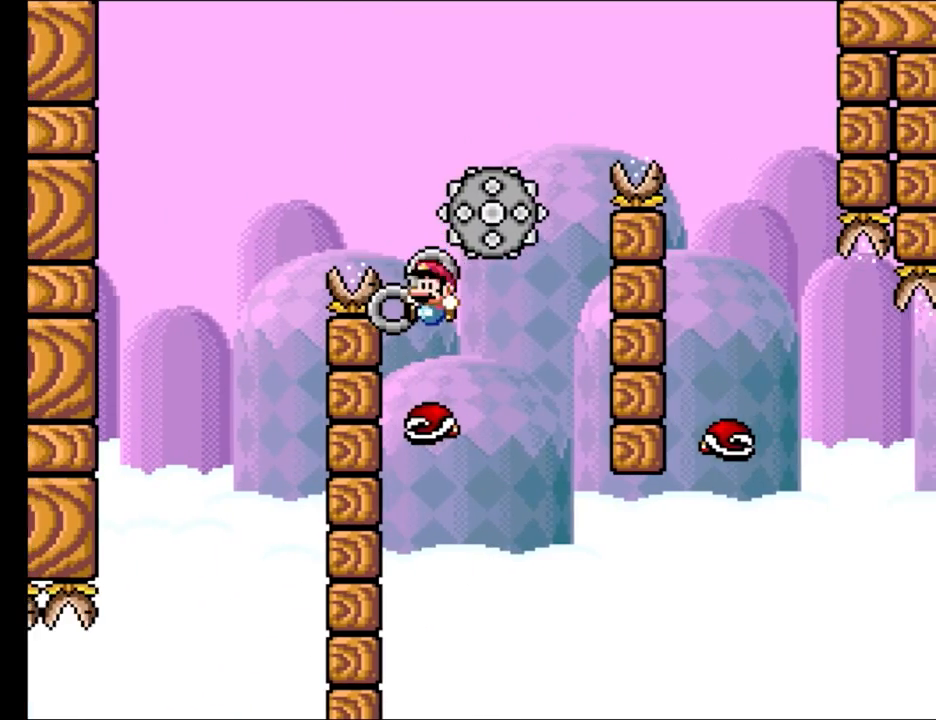
{"buttons": ["X", "DPAD_RIGHT"], "events": [[150, "A", "down"], [217, "DPAD_UP", "down"], [233, "DPAD_LEFT", "up"], [250, "DPAD_RIGHT", "down"], [250, "DPAD_UP", "up"], [433, "A", "up"]]}
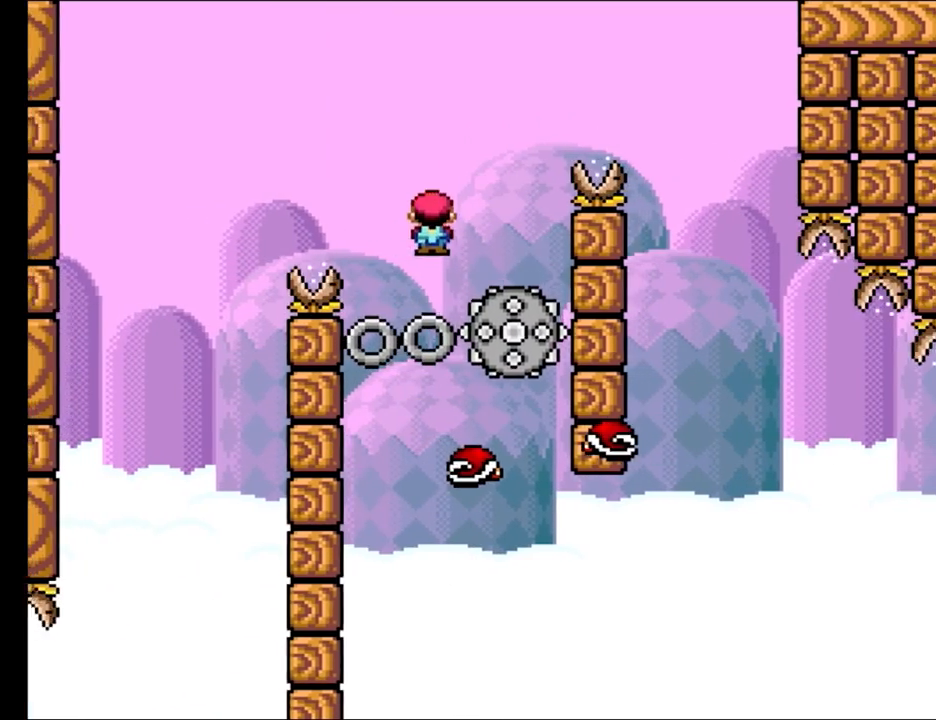
{"buttons": ["A", "X", "DPAD_RIGHT"], "events": [[133, "A", "down"], [133, "DPAD_LEFT", "down"], [133, "DPAD_RIGHT", "up"], [133, "DPAD_UP", "down"], [183, "DPAD_UP", "up"], [217, "DPAD_UP", "down"], [267, "DPAD_LEFT", "up"], [267, "DPAD_RIGHT", "down"], [267, "DPAD_UP", "up"]]}
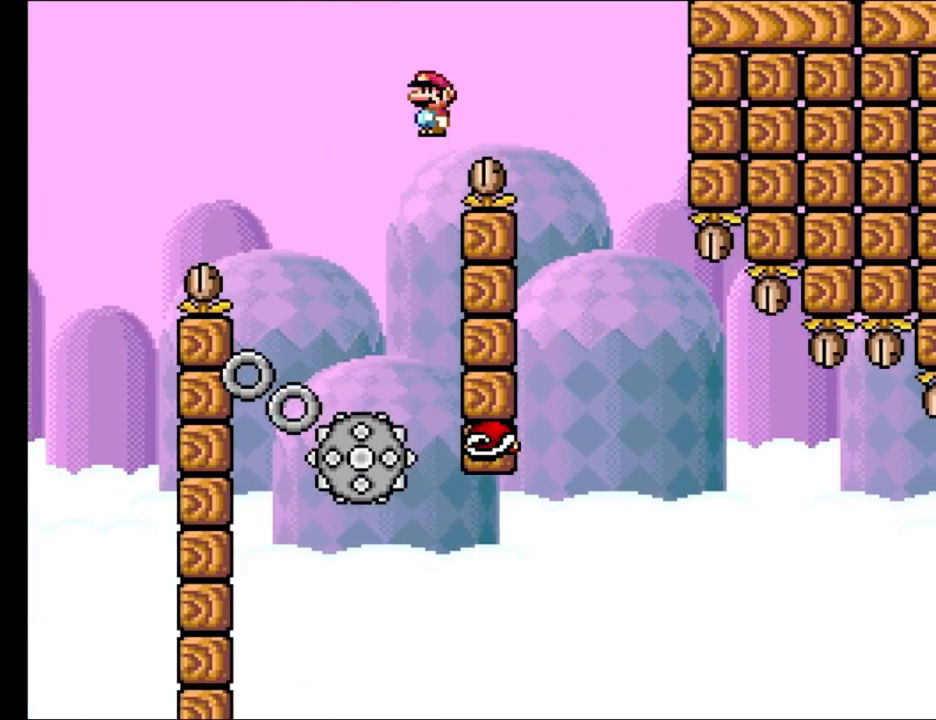
{"buttons": ["X", "DPAD_LEFT"], "events": [[167, "A", "up"], [333, "DPAD_LEFT", "down"], [333, "DPAD_RIGHT", "up"], [333, "DPAD_UP", "down"], [367, "DPAD_UP", "up"]]}
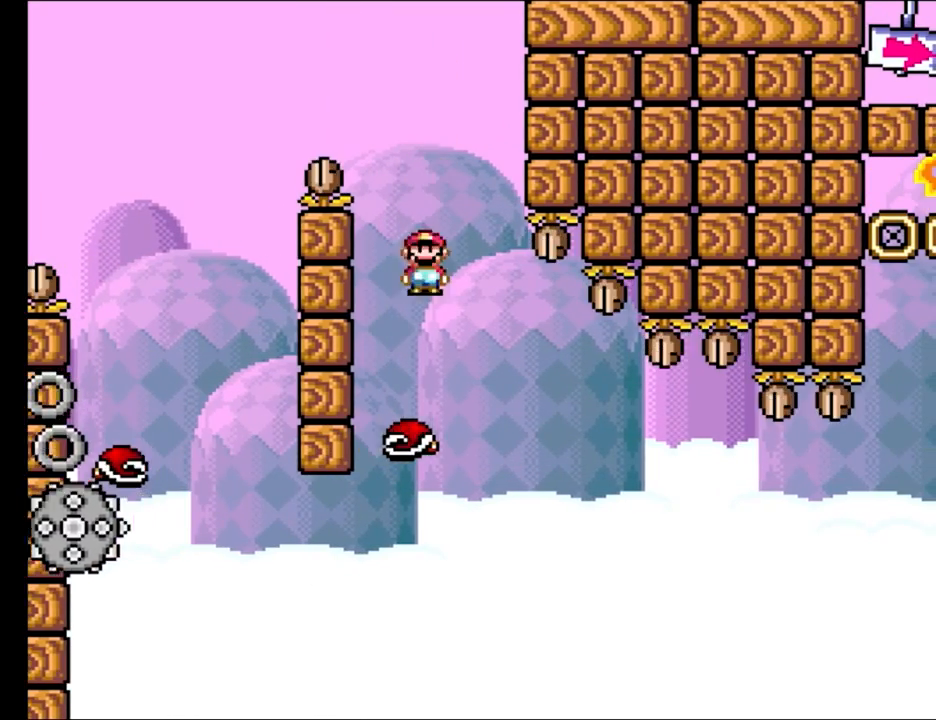
{"buttons": ["X", "DPAD_RIGHT"], "events": [[17, "DPAD_UP", "down"], [33, "DPAD_LEFT", "up"], [33, "DPAD_RIGHT", "down"], [33, "DPAD_UP", "up"], [117, "DPAD_RIGHT", "up"], [267, "A", "down"], [317, "A", "up"], [383, "DPAD_RIGHT", "down"]]}
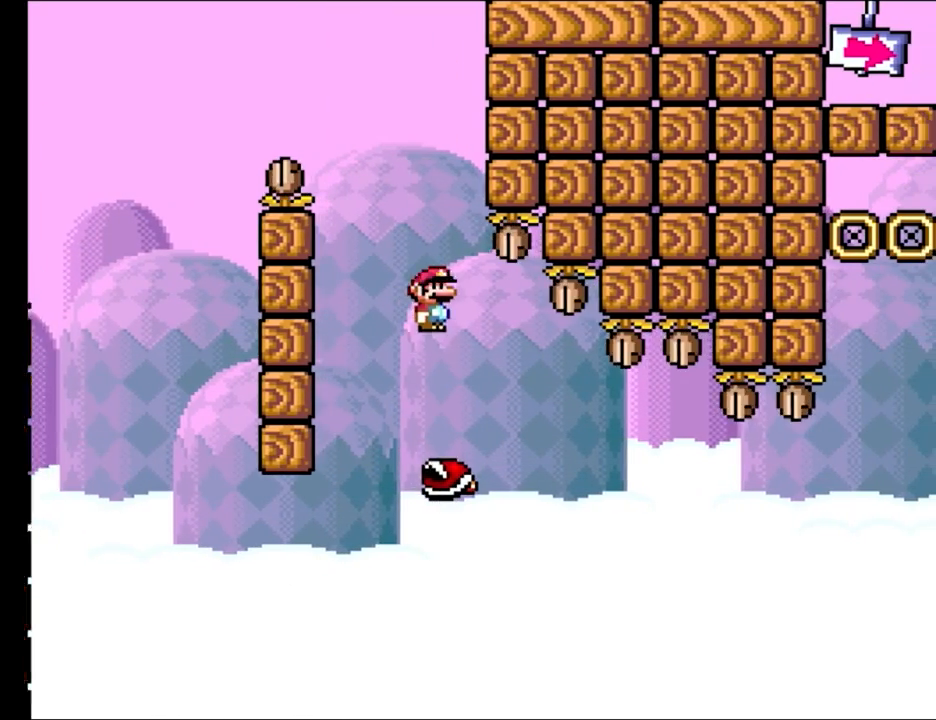
{"buttons": ["X", "DPAD_RIGHT"], "events": [[117, "DPAD_RIGHT", "up"], [117, "DPAD_UP", "down"], [150, "DPAD_LEFT", "down"], [150, "DPAD_UP", "up"], [250, "DPAD_LEFT", "up"], [283, "A", "down"], [333, "A", "up"], [333, "DPAD_RIGHT", "down"]]}
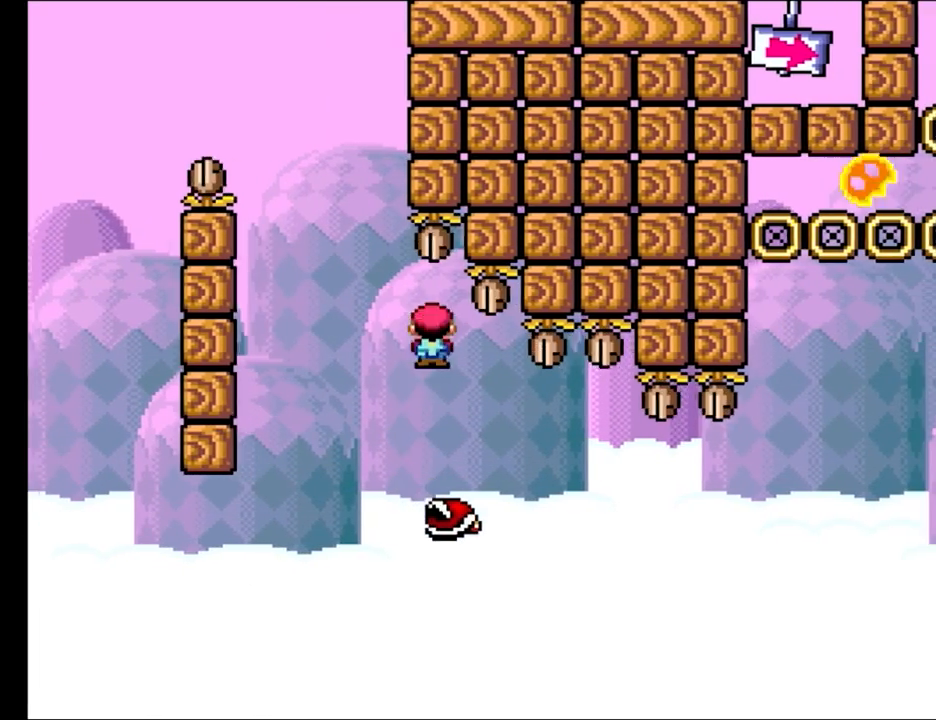
{"buttons": ["X", "DPAD_RIGHT"], "events": [[133, "DPAD_LEFT", "down"], [133, "DPAD_RIGHT", "up"], [267, "DPAD_LEFT", "up"], [317, "A", "down"], [350, "A", "up"], [350, "DPAD_RIGHT", "down"]]}
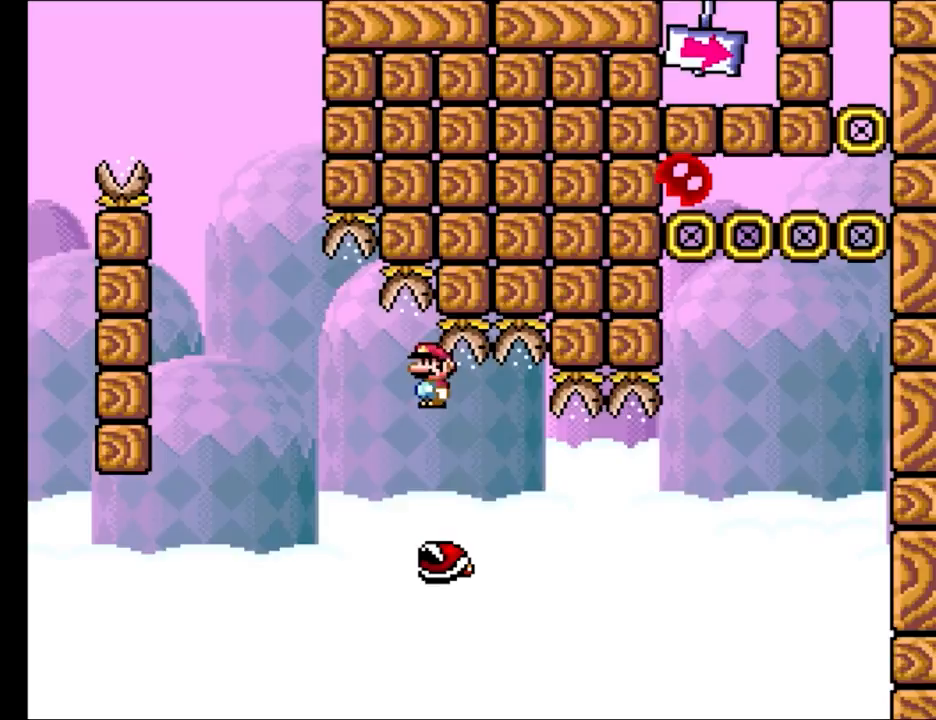
{"buttons": [], "events": [[150, "DPAD_RIGHT", "up"], [150, "DPAD_UP", "down"], [183, "DPAD_LEFT", "down"], [183, "DPAD_UP", "up"], [300, "DPAD_LEFT", "up"], [467, "X", "up"]]}
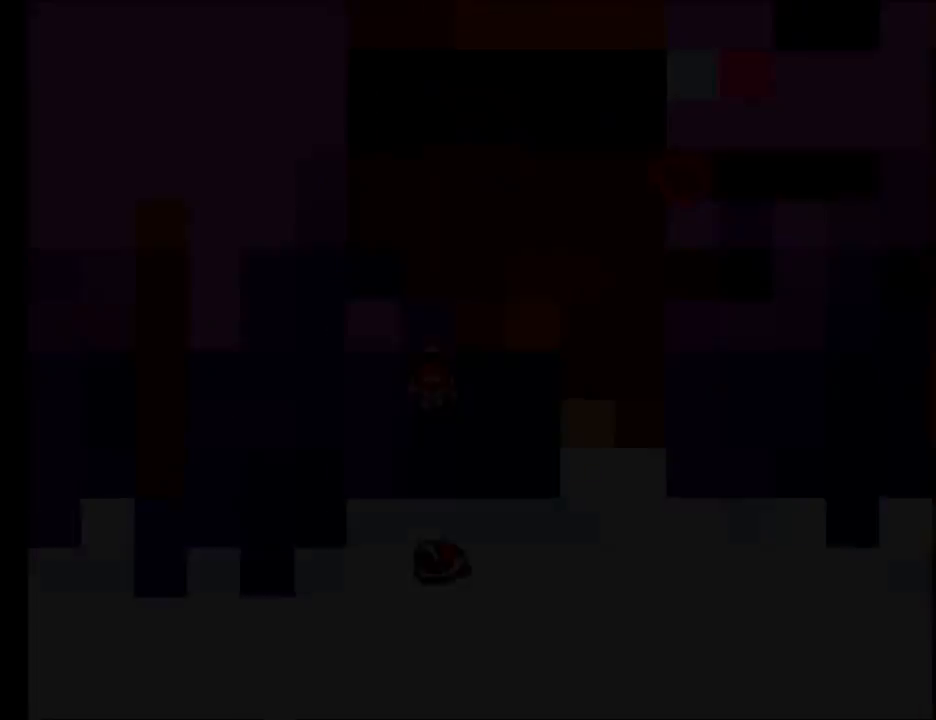
{"buttons": ["X", "DPAD_RIGHT"], "events": [[417, "DPAD_RIGHT", "down"], [450, "X", "down"]]}
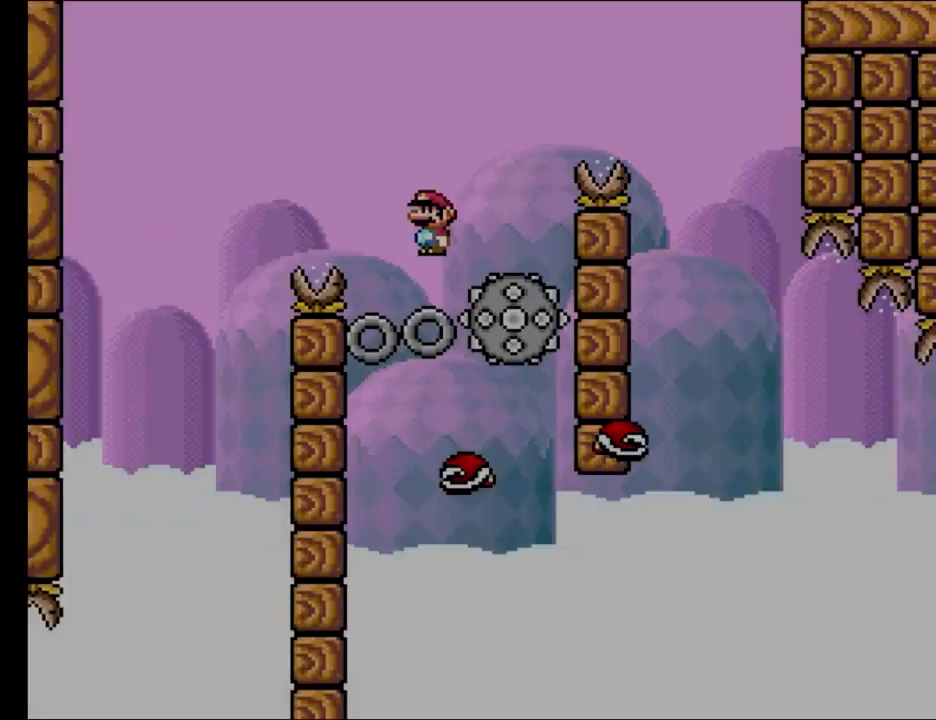
{"buttons": ["A", "X", "DPAD_RIGHT"], "events": [[133, "A", "down"], [167, "DPAD_RIGHT", "up"], [167, "DPAD_UP", "down"], [183, "DPAD_LEFT", "down"], [250, "DPAD_LEFT", "up"], [250, "DPAD_UP", "up"], [267, "DPAD_RIGHT", "down"]]}
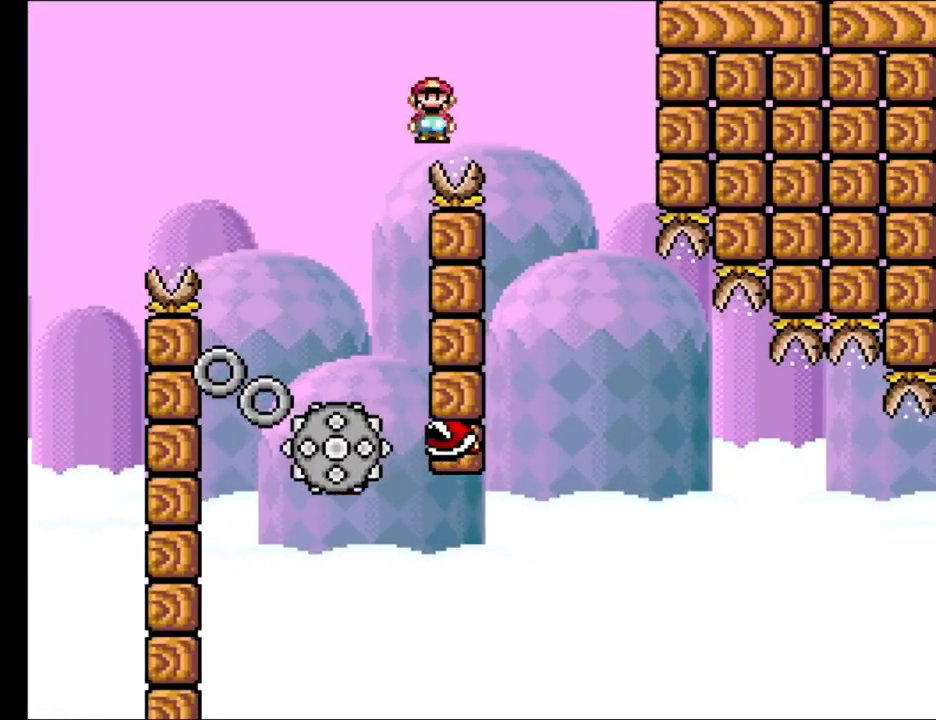
{"buttons": ["X", "DPAD_RIGHT"], "events": [[67, "A", "up"], [217, "DPAD_RIGHT", "up"], [217, "DPAD_UP", "down"], [233, "DPAD_LEFT", "down"], [283, "DPAD_UP", "up"], [467, "DPAD_LEFT", "up"], [467, "DPAD_RIGHT", "down"]]}
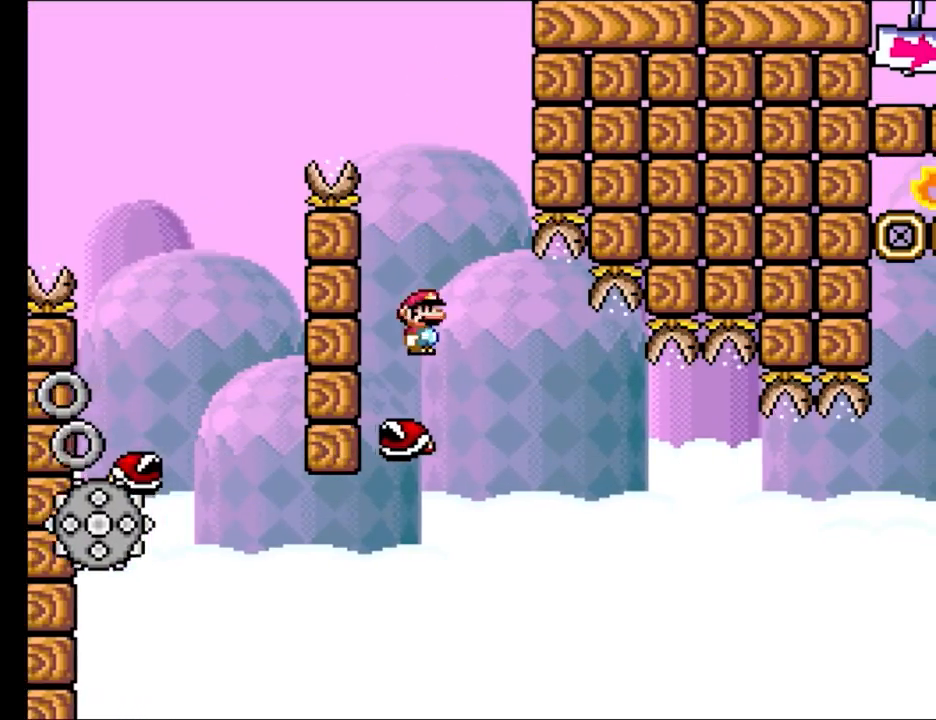
{"buttons": ["X", "DPAD_RIGHT"], "events": [[50, "DPAD_RIGHT", "up"], [167, "A", "down"], [233, "A", "up"], [300, "DPAD_RIGHT", "down"]]}
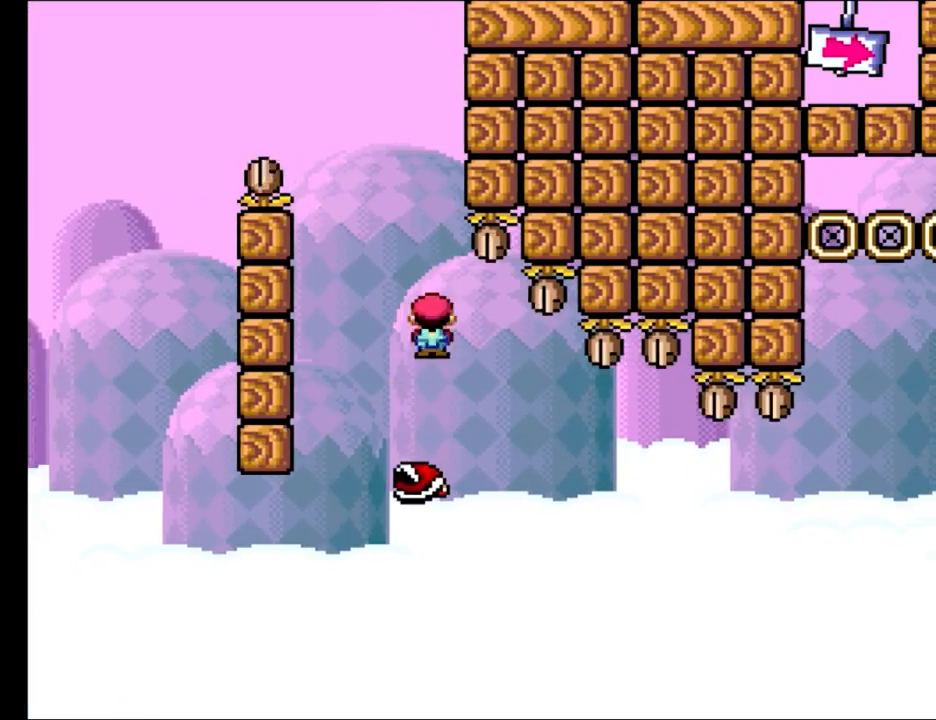
{"buttons": ["X", "DPAD_RIGHT"], "events": [[17, "DPAD_RIGHT", "up"], [33, "DPAD_UP", "down"], [50, "DPAD_LEFT", "down"], [50, "DPAD_UP", "up"], [217, "A", "down"], [217, "DPAD_LEFT", "up"], [267, "A", "up"], [267, "DPAD_RIGHT", "down"]]}
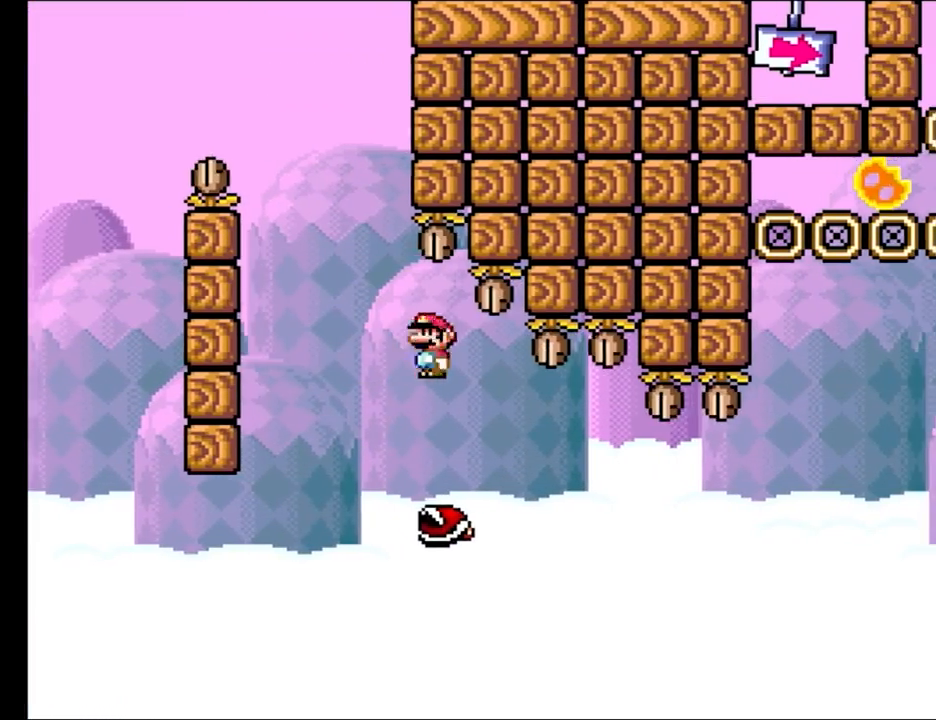
{"buttons": ["X", "DPAD_LEFT"], "events": [[100, "DPAD_RIGHT", "up"], [100, "DPAD_UP", "down"], [117, "DPAD_LEFT", "down"], [117, "DPAD_UP", "up"], [250, "DPAD_LEFT", "up"], [383, "DPAD_LEFT", "down"], [450, "A", "down"], [500, "A", "up"]]}
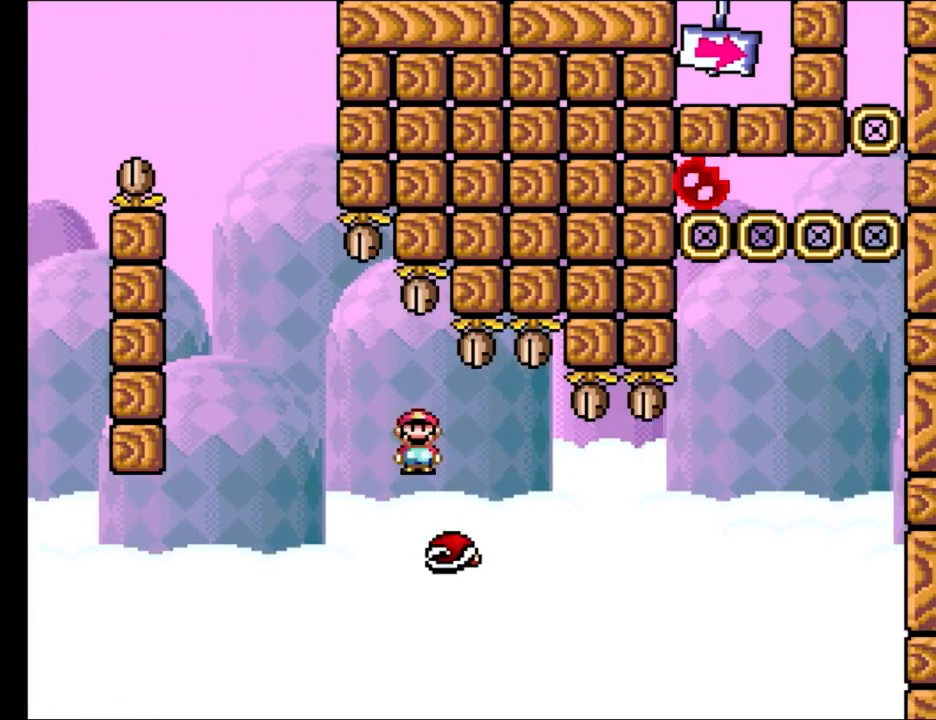
{"buttons": ["X", "DPAD_UP", "DPAD_LEFT"], "events": [[33, "DPAD_LEFT", "up"], [50, "DPAD_RIGHT", "down"], [167, "A", "down"], [467, "A", "up"], [483, "DPAD_RIGHT", "up"], [483, "DPAD_UP", "down"], [500, "DPAD_LEFT", "down"]]}
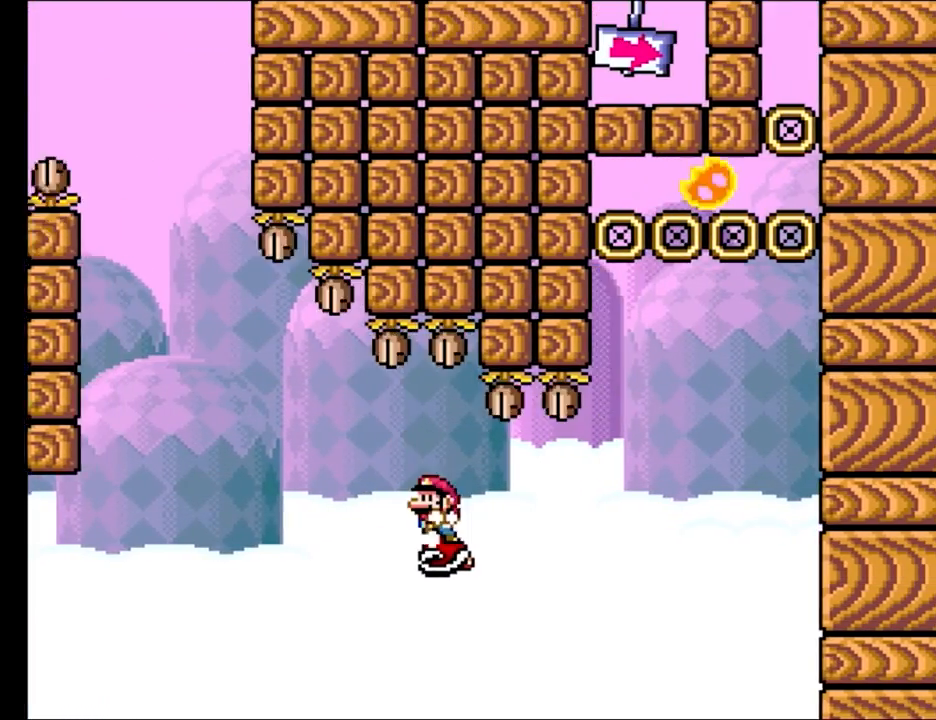
{"buttons": ["X"], "events": [[17, "DPAD_UP", "up"], [167, "DPAD_LEFT", "up"], [350, "DPAD_RIGHT", "down"], [467, "DPAD_RIGHT", "up"]]}
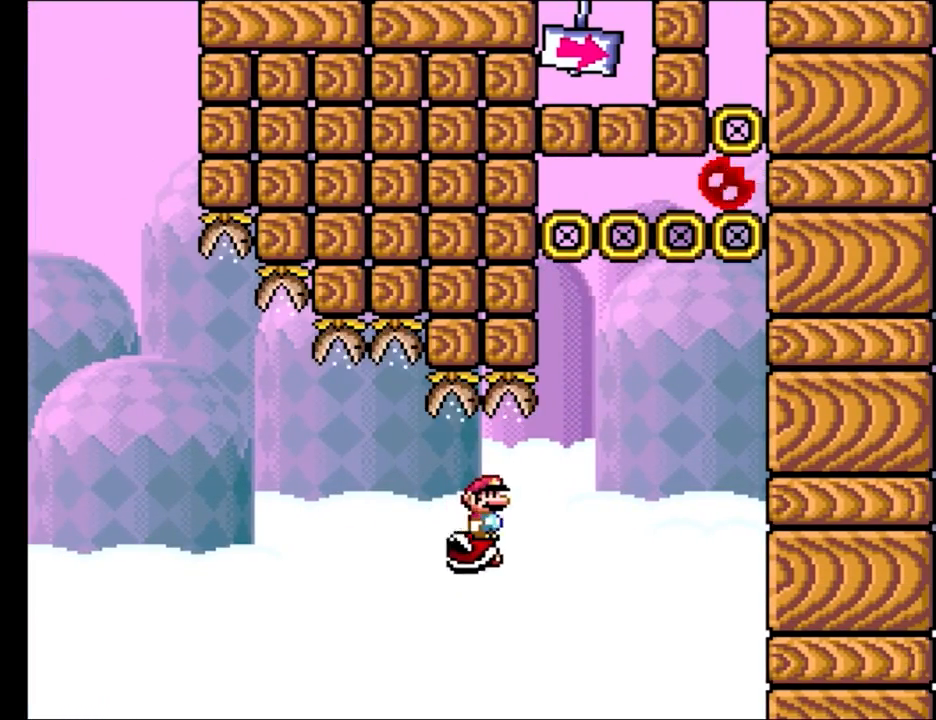
{"buttons": ["X", "DPAD_LEFT"], "events": [[500, "DPAD_LEFT", "down"]]}
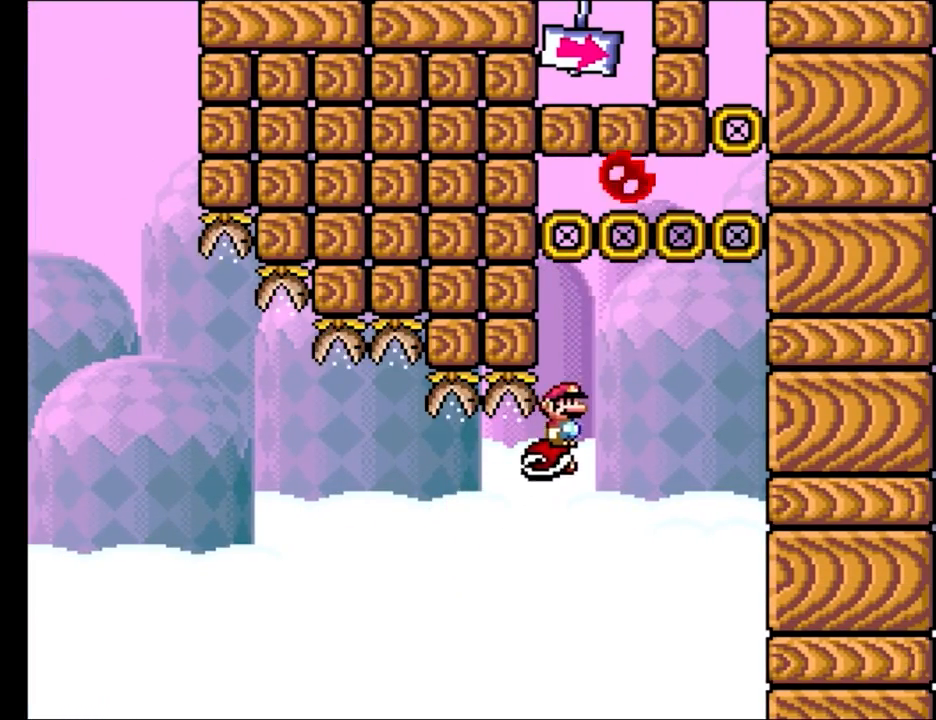
{"buttons": ["X", "DPAD_RIGHT"], "events": [[50, "DPAD_UP", "down"], [100, "DPAD_UP", "up"], [150, "DPAD_LEFT", "up"], [350, "DPAD_RIGHT", "down"]]}
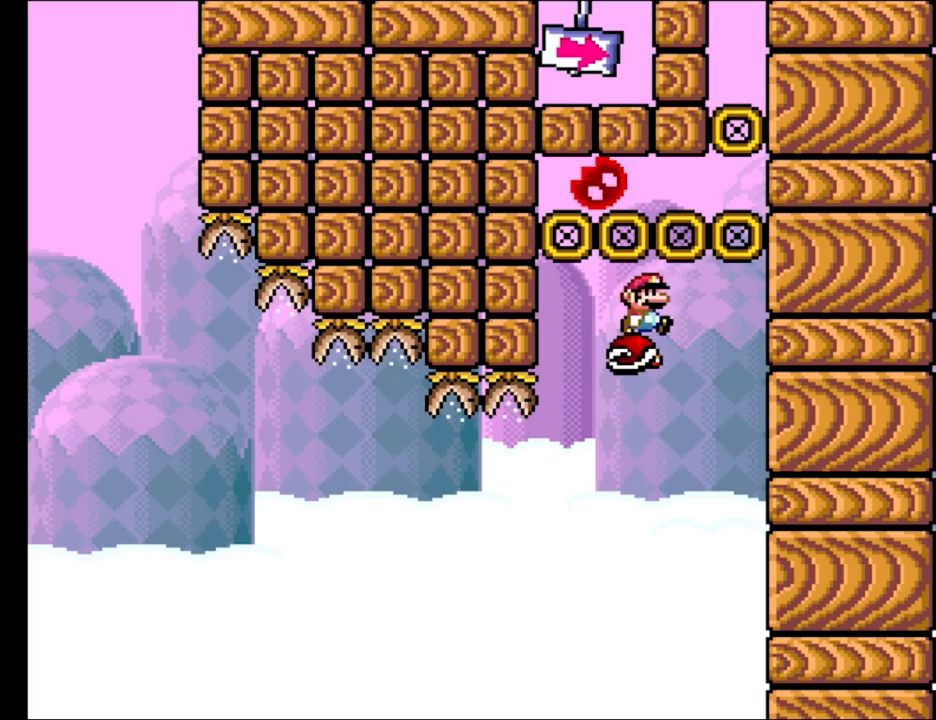
{"buttons": ["A", "X"], "events": [[67, "A", "down"], [283, "DPAD_RIGHT", "up"], [400, "DPAD_LEFT", "down"], [483, "DPAD_LEFT", "up"]]}
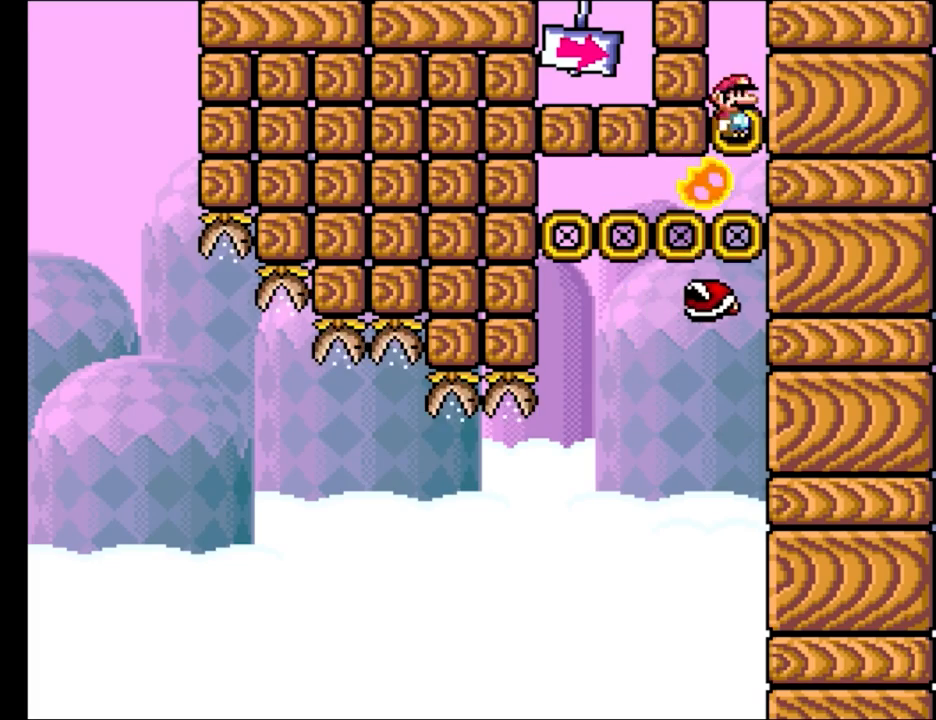
{"buttons": ["A", "X", "DPAD_RIGHT"], "events": [[67, "DPAD_RIGHT", "down"]]}